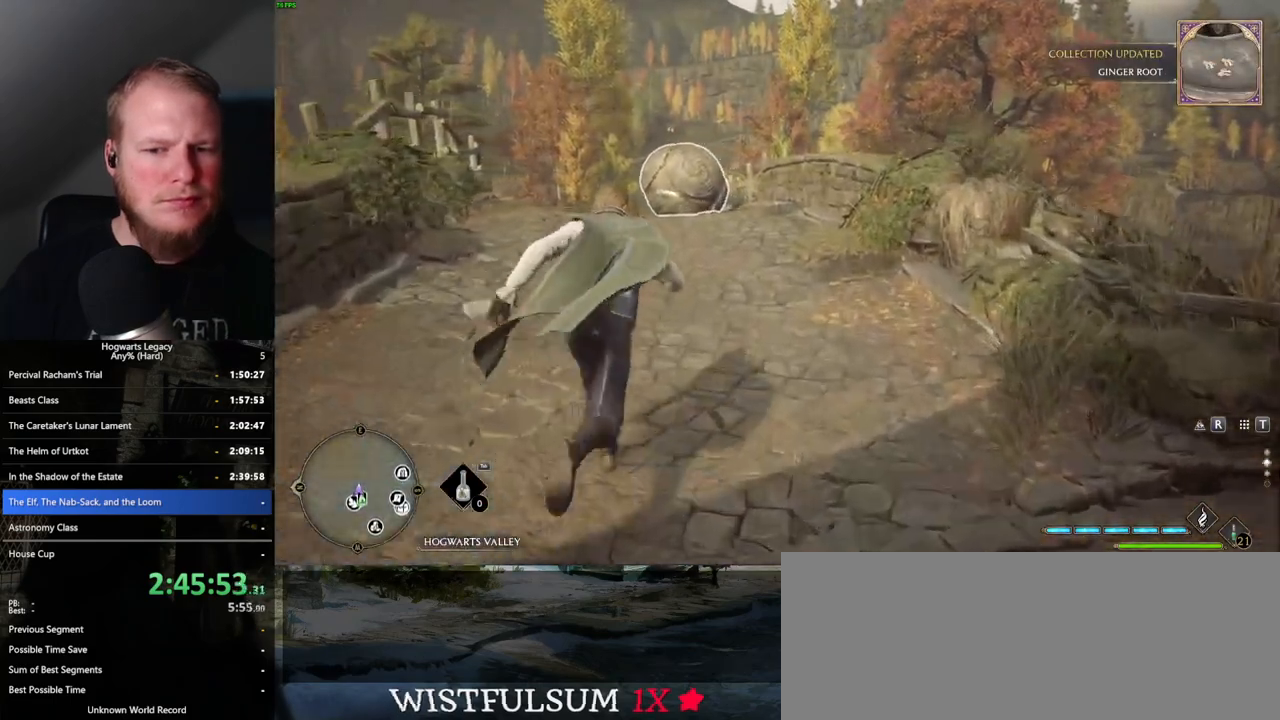
Gameplay with keyboard and mouse; each line is a JSON object with the keys and mouse buttons held at the frame after it. "events" lists presses ("down") and releases ("up") of ".", "/", "0", "1", "2", "3", "4", "5", "6", "7", "8", "9", "a", "alt_l", "alt_r", "b", "backslash", "backspace", "c", "caps_lock", "comma", "ctrl_l", "ctrl_r", "d", "e", "equals", "escape", "f", "f1", "f10", "f11", "f12", "f2", "f3", "f4", "f5", "f6", "f7", "f8", "f9", "g", "h", "i", "j", "k", "l", "lbracket", "m", "minus", "n", "o", "p", "q", "quote", "r", "rbracket", "return", "s", "semicolon", "shift_l", "shift_r", "space", "super", "t", "tab", "tilde", "u", "v", "w", "x", "y", "z", "mouse_left", "mouse_wheel", "mouse_right", "mouse_mb4" and "mouse_mb5" between this image and that frame as [ms after this image, input, new state], when the widget could be followed in between. "mouse_left", "mouse_wheel", "mouse_right", "mouse_mb4", "mouse_mb5" = the "left", "wheel", "right", "mb4", "mb5" buttons of the "mouse" list. No other keys are recorded. "wheel" means that the mouse wheel is clicked or scrolled. Mouse movement is not recorded.
{"keys": ["space", "w"], "mouse": [], "events": [[33, "2", "down"], [183, "2", "up"], [500, "space", "down"]]}
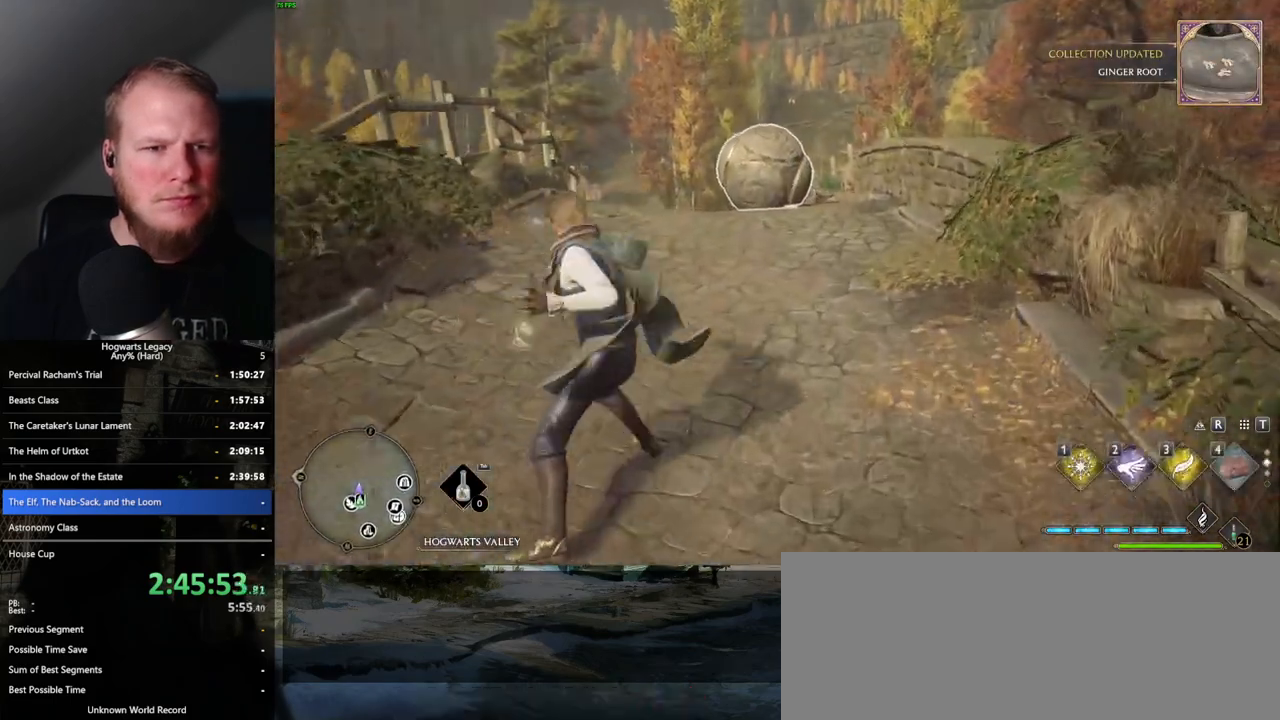
{"keys": ["w"], "mouse": [], "events": [[167, "space", "up"]]}
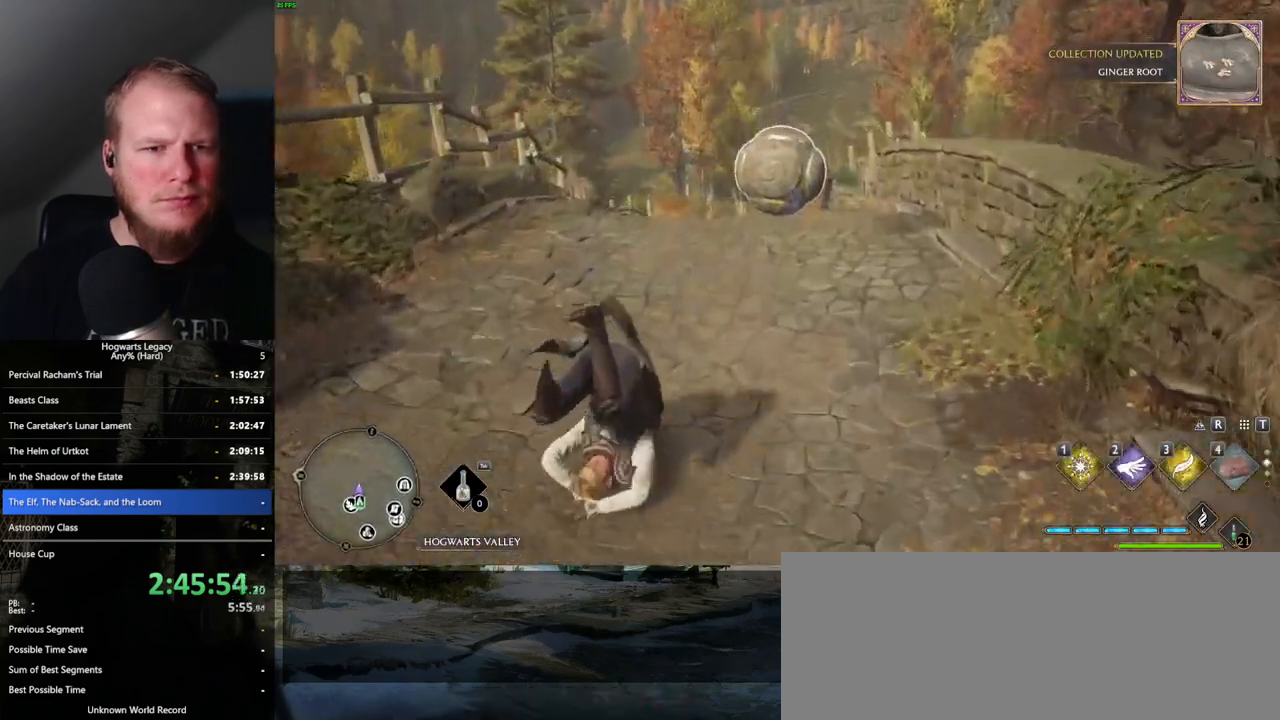
{"keys": ["w"], "mouse": [], "events": []}
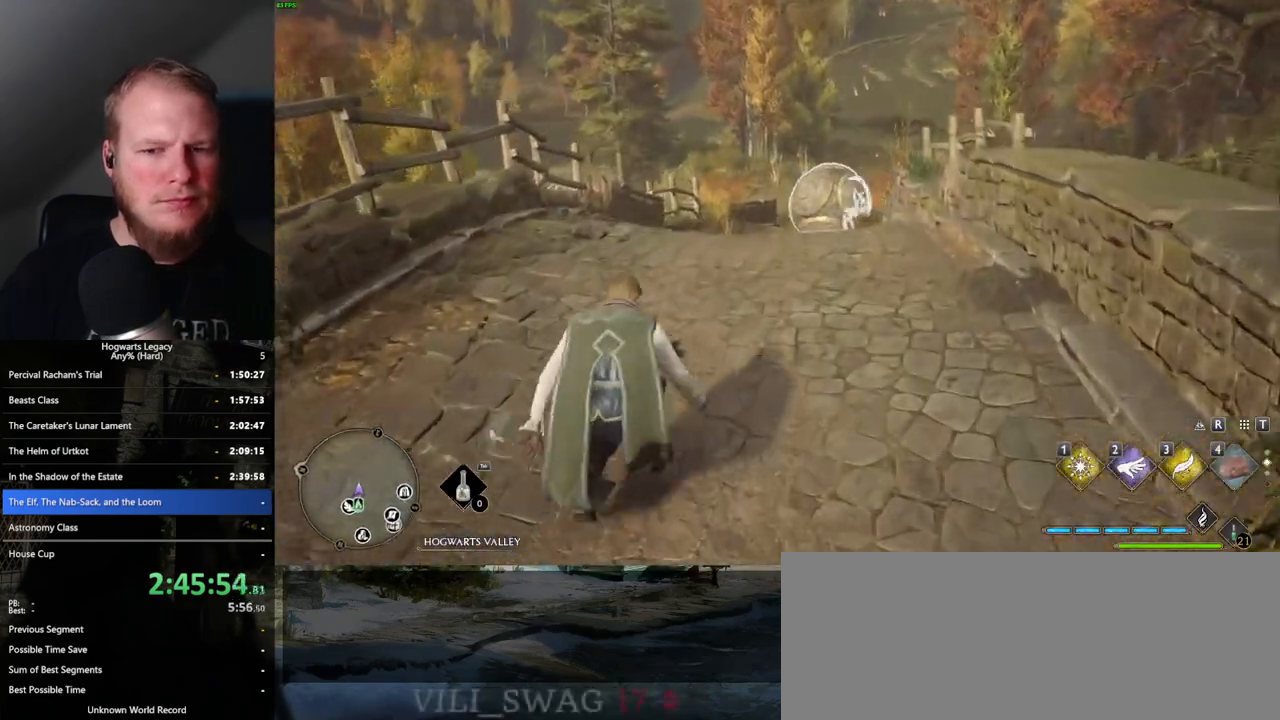
{"keys": ["w"], "mouse": [], "events": []}
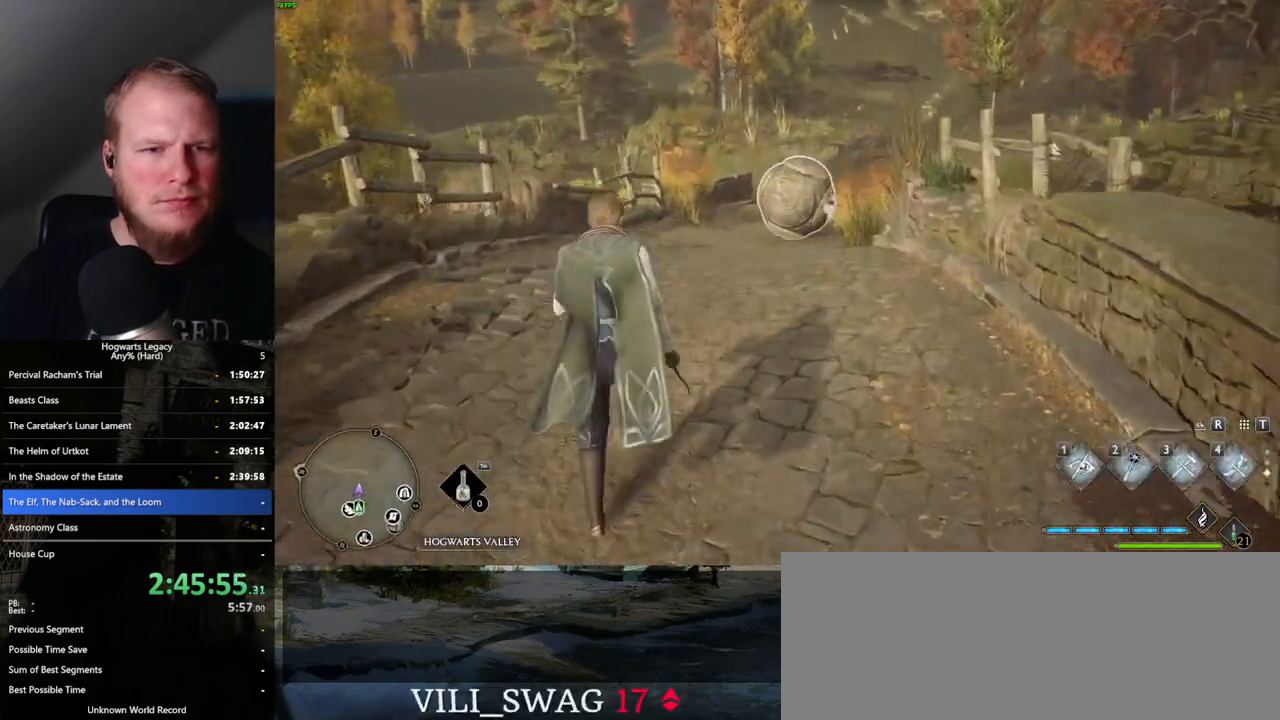
{"keys": ["w"], "mouse": [], "events": []}
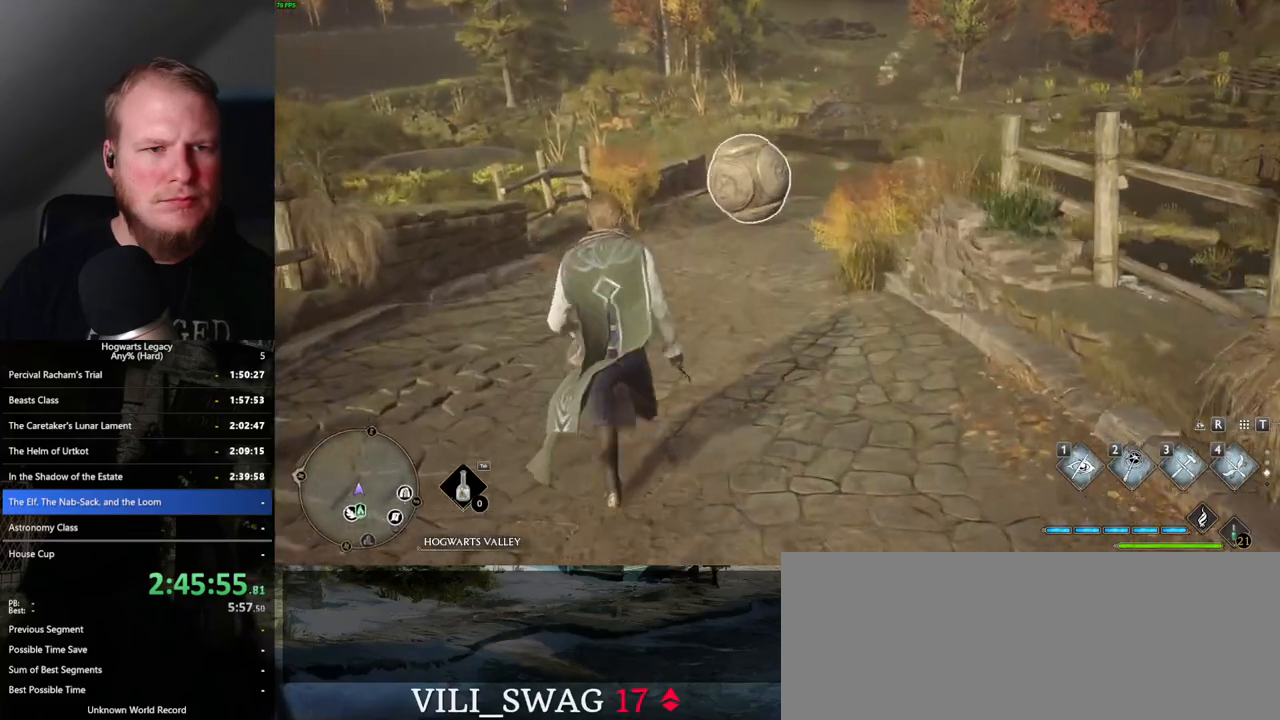
{"keys": ["w"], "mouse": [], "events": [[33, "d", "down"], [167, "d", "up"]]}
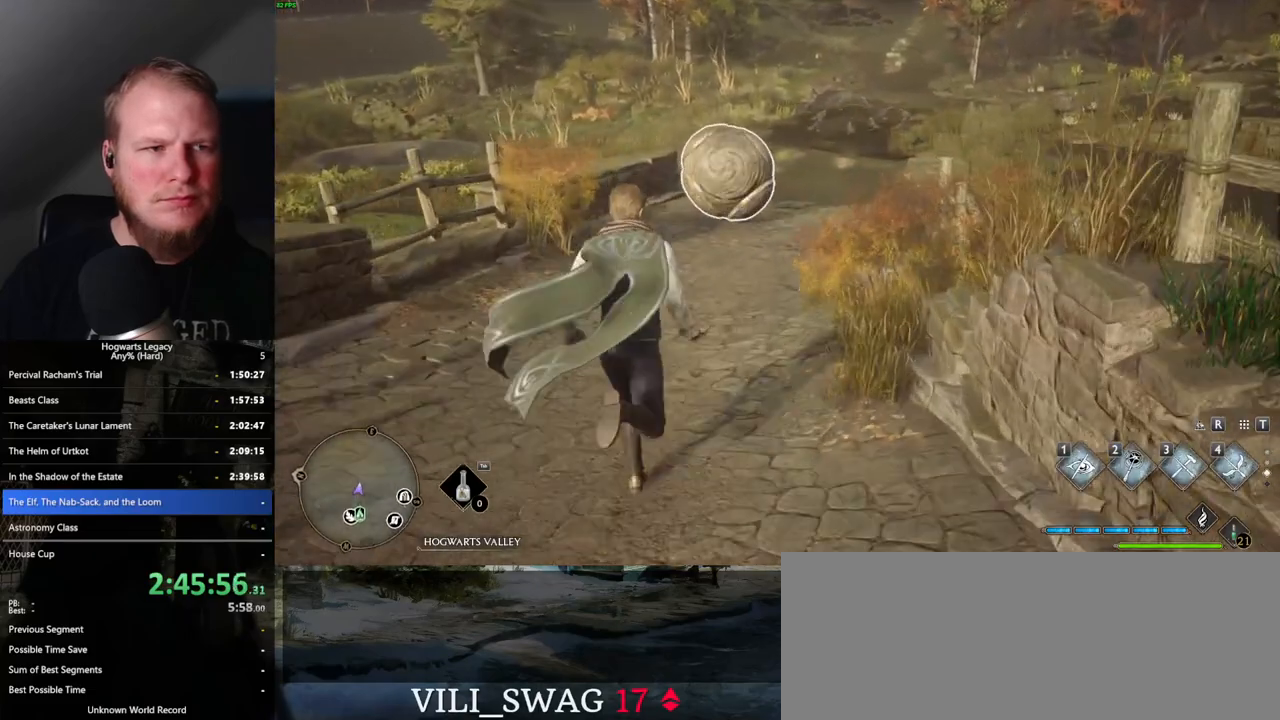
{"keys": ["w"], "mouse": [], "events": []}
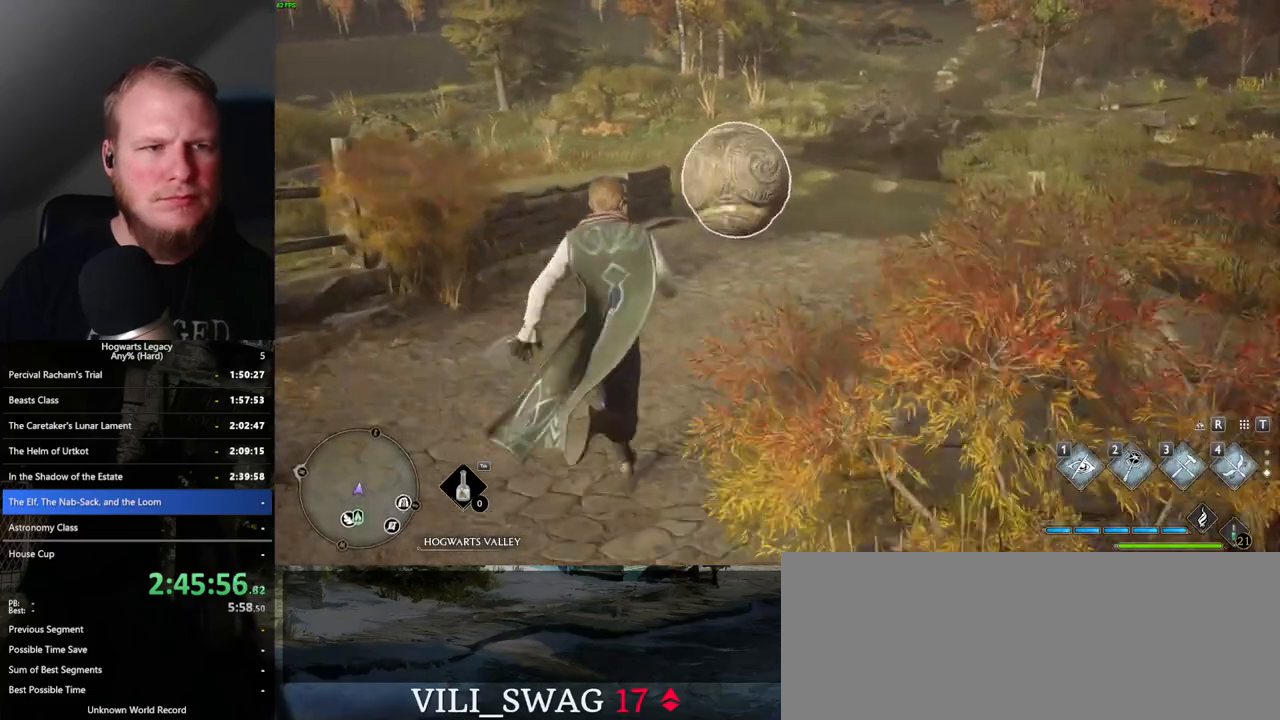
{"keys": ["w"], "mouse": [], "events": []}
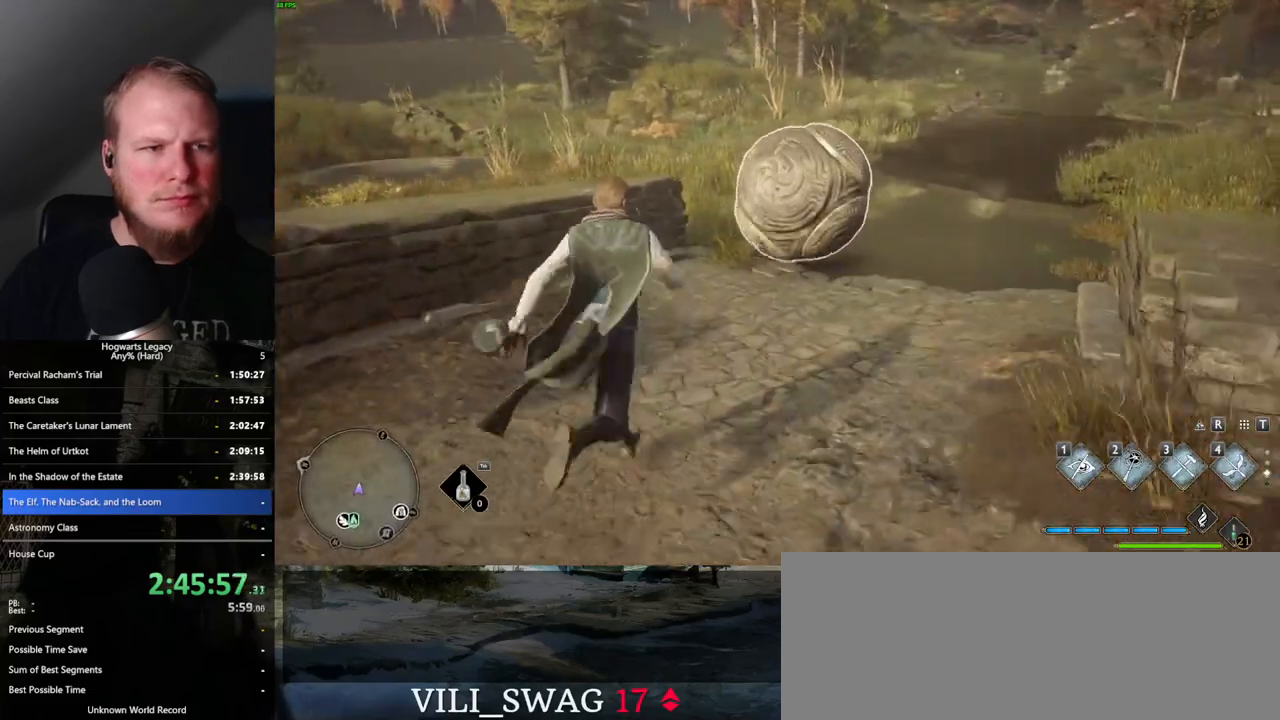
{"keys": ["w"], "mouse": [], "events": [[333, "4", "down"], [467, "4", "up"]]}
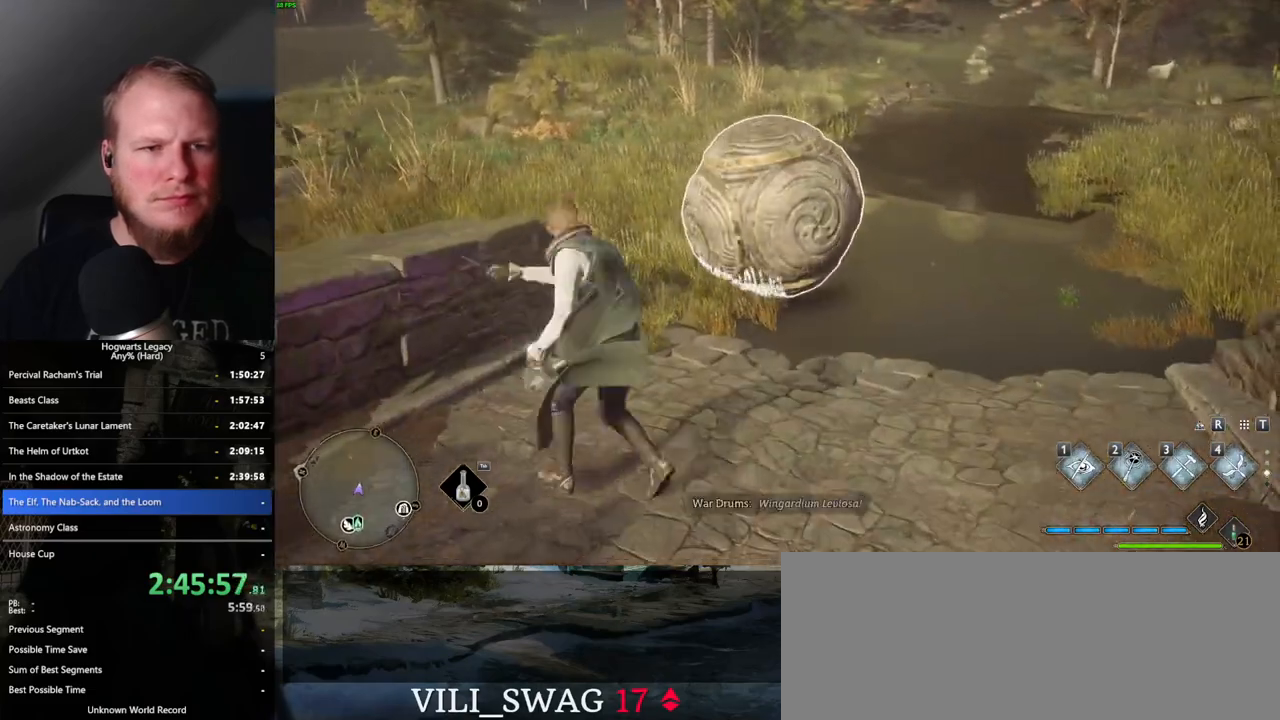
{"keys": ["w"], "mouse": [], "events": []}
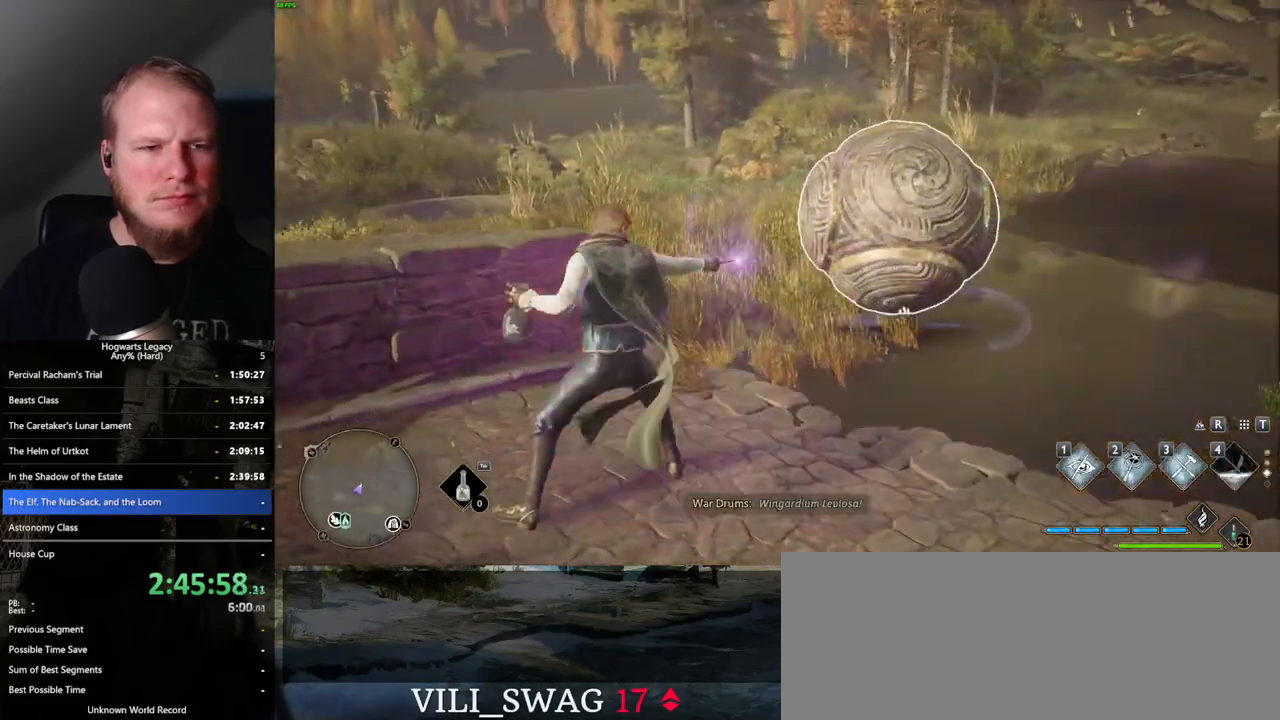
{"keys": ["w"], "mouse": [], "events": []}
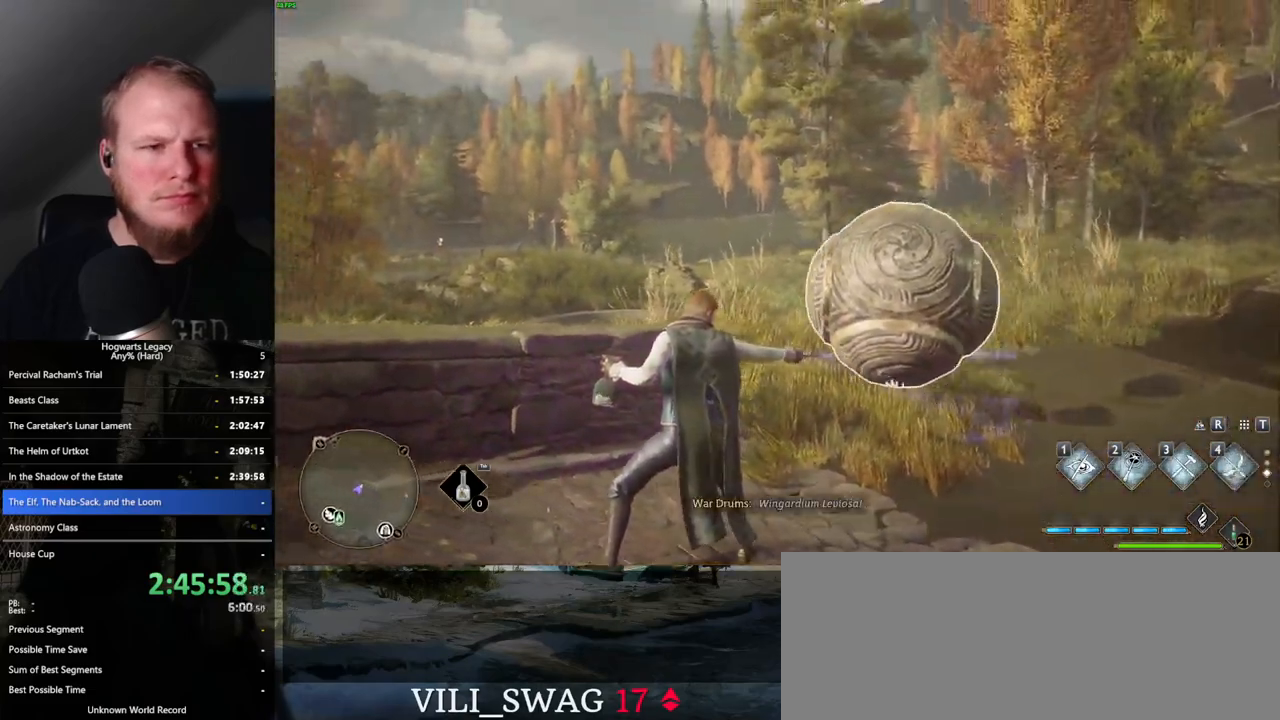
{"keys": ["d", "w"], "mouse": [], "events": [[33, "d", "down"]]}
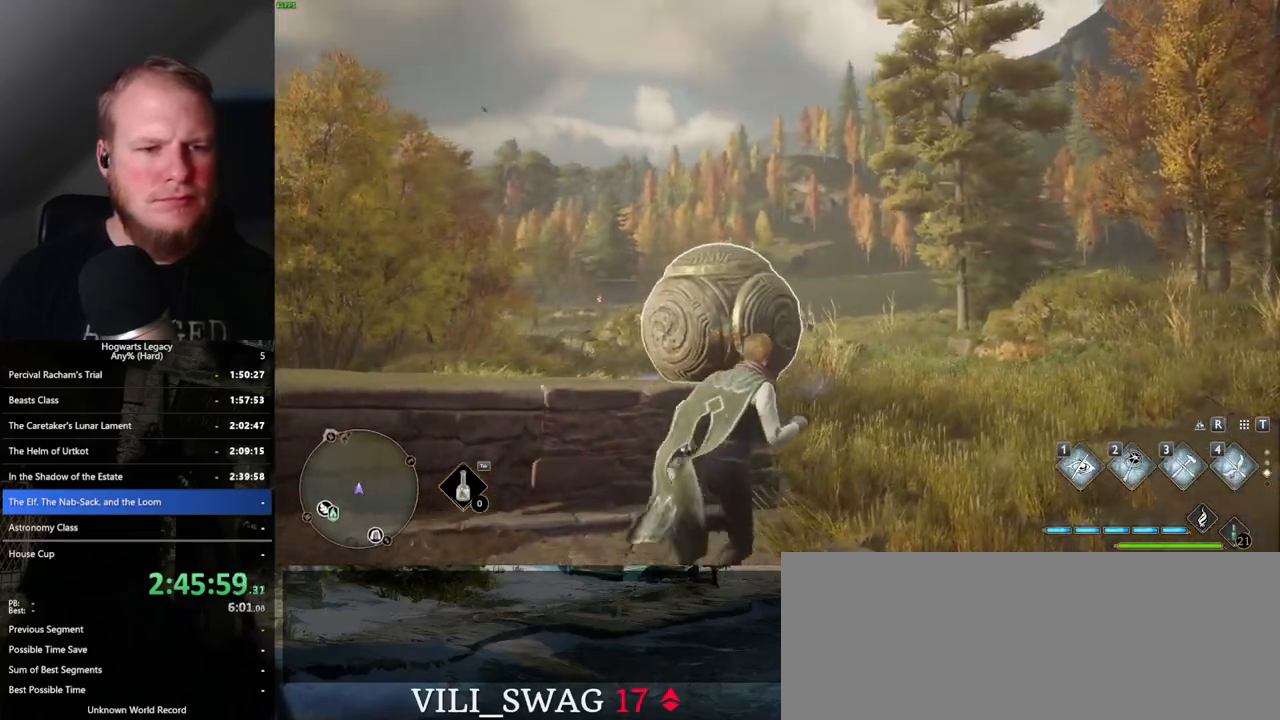
{"keys": ["w"], "mouse": [], "events": [[183, "d", "up"]]}
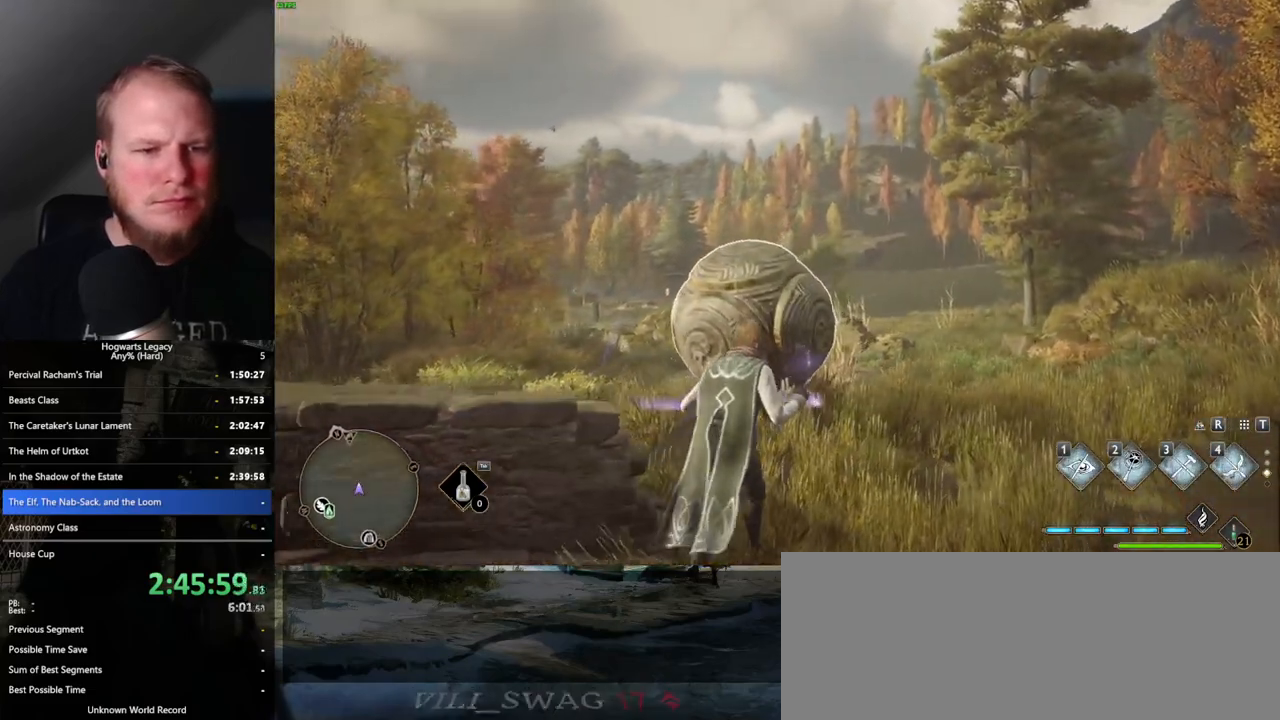
{"keys": ["w"], "mouse": [], "events": []}
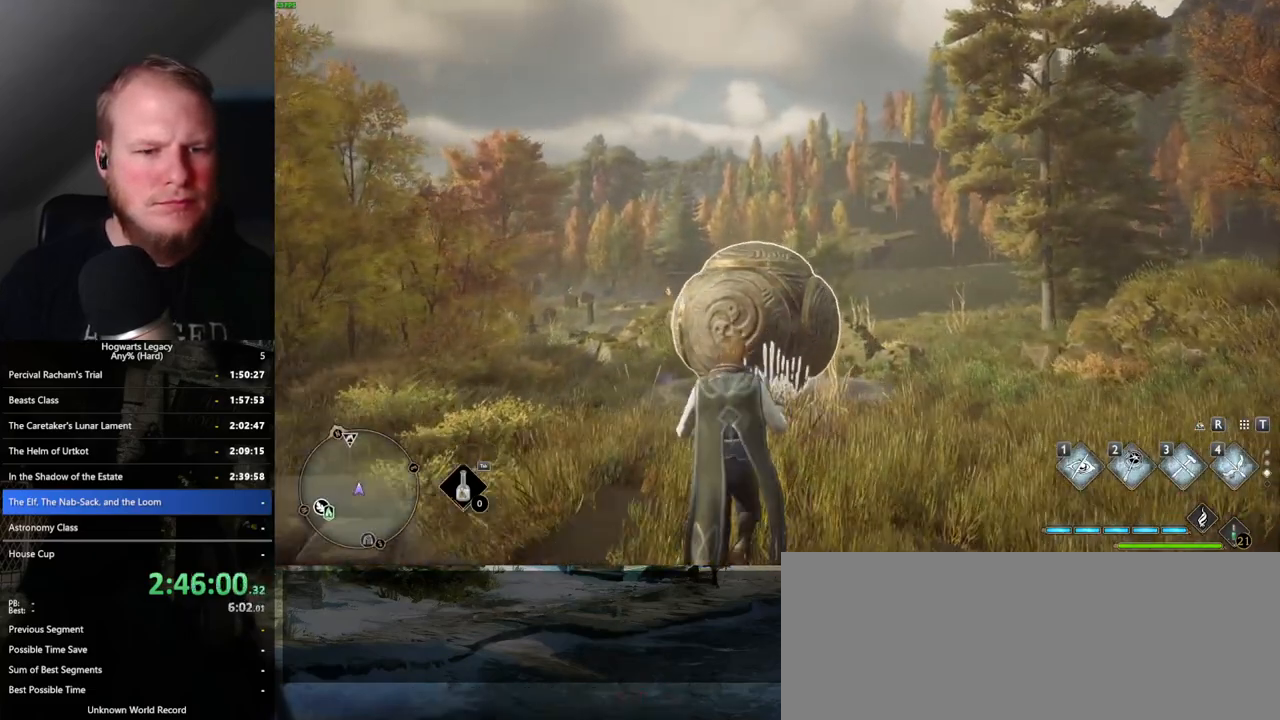
{"keys": ["w"], "mouse": [], "events": []}
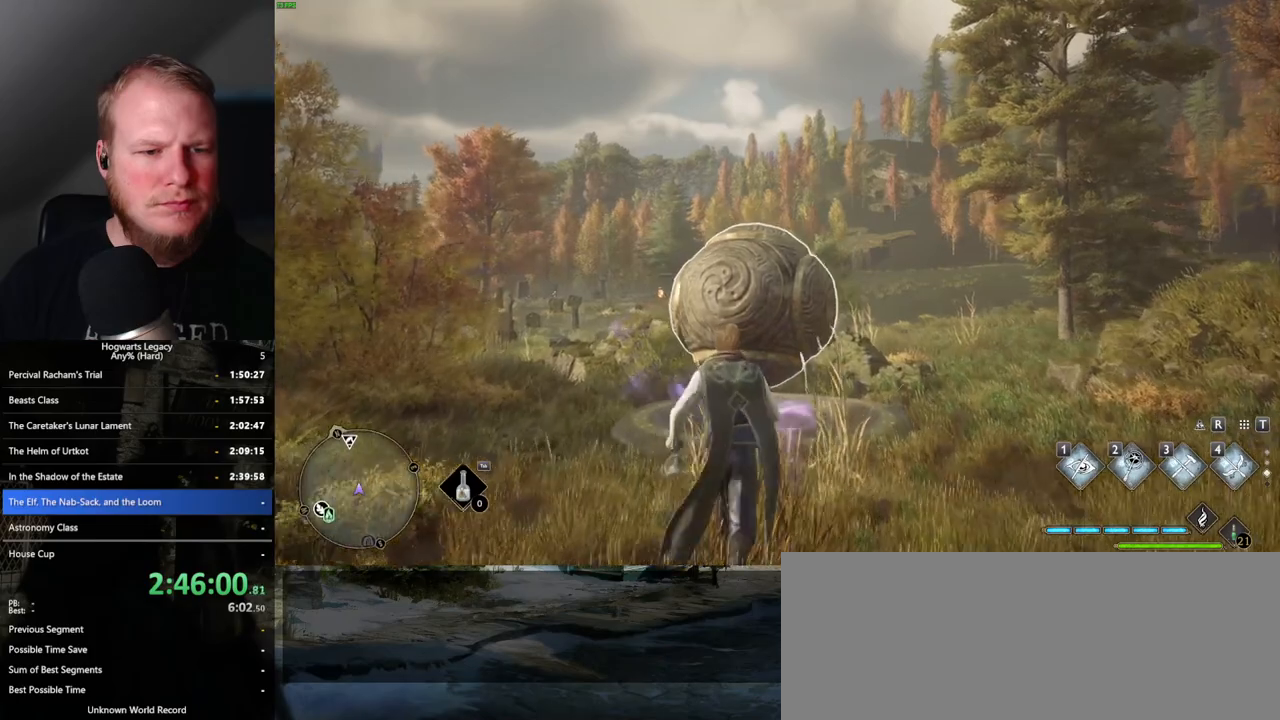
{"keys": ["w"], "mouse": [], "events": []}
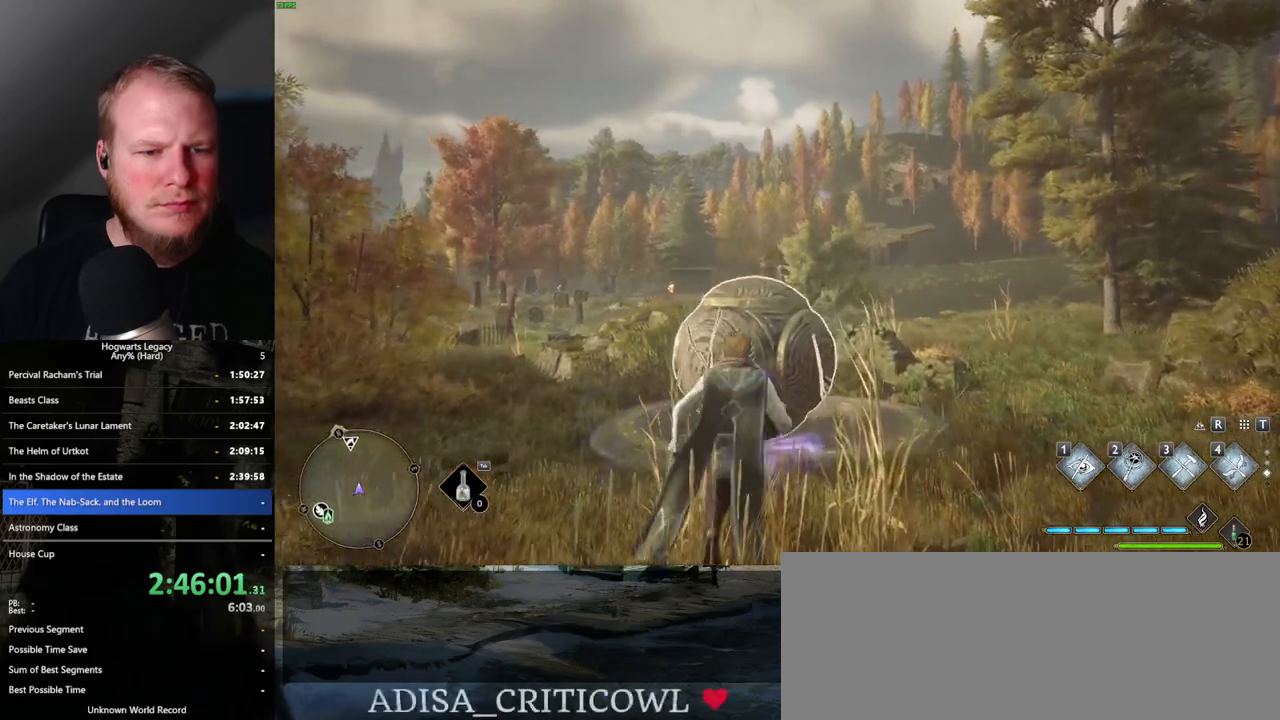
{"keys": ["4", "w"], "mouse": [], "events": [[467, "4", "down"]]}
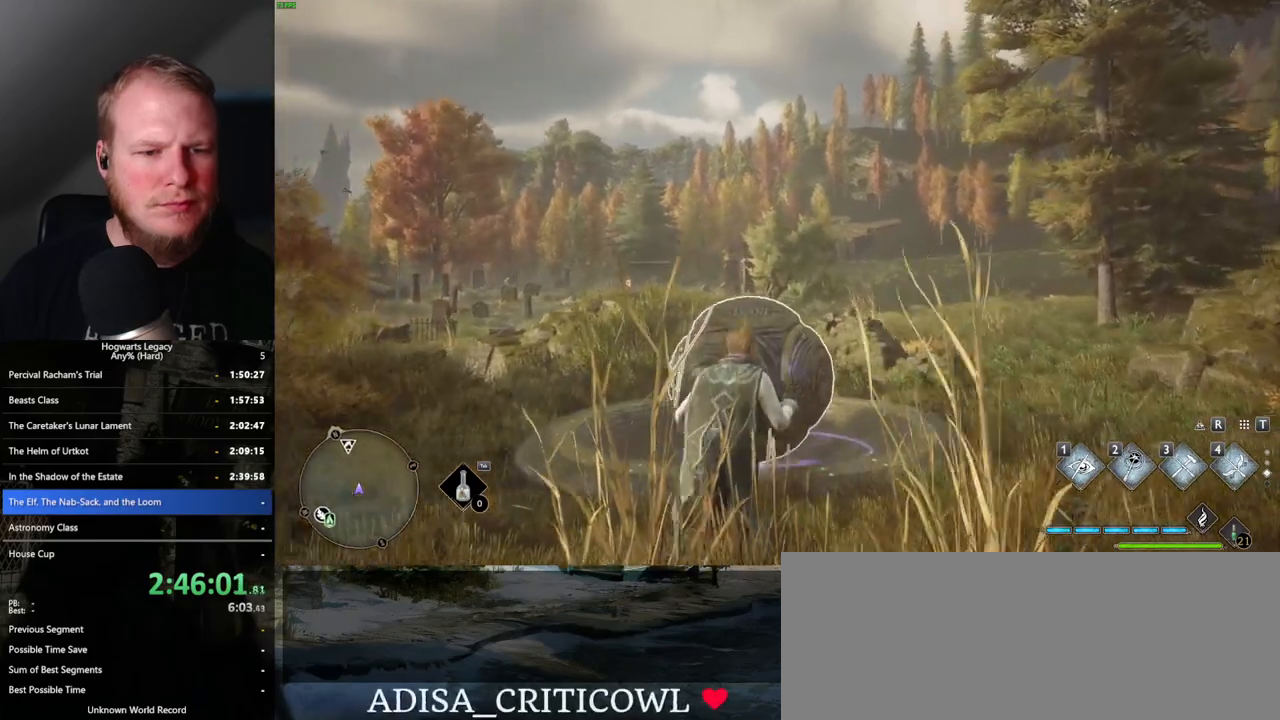
{"keys": ["d"], "mouse": [], "events": [[50, "4", "up"], [250, "d", "down"], [367, "w", "up"]]}
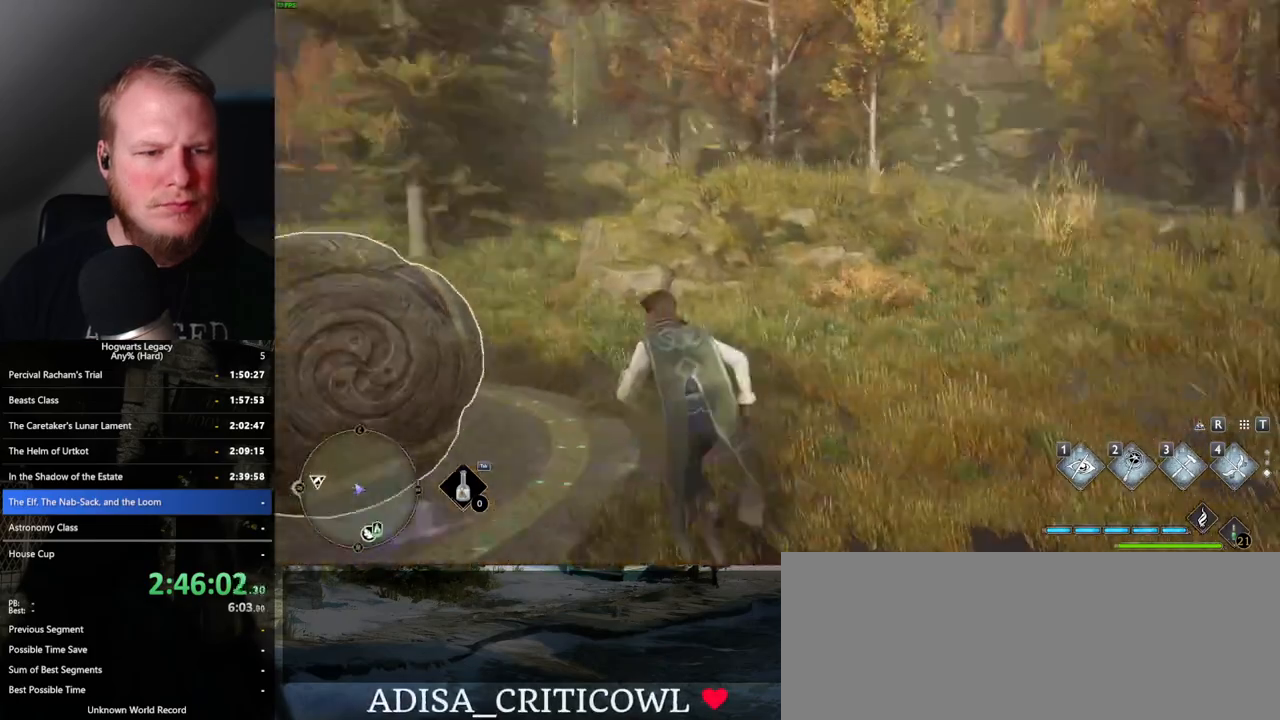
{"keys": ["tab"], "mouse": [], "events": [[117, "w", "down"], [317, "tab", "down"], [383, "d", "up"], [400, "w", "up"]]}
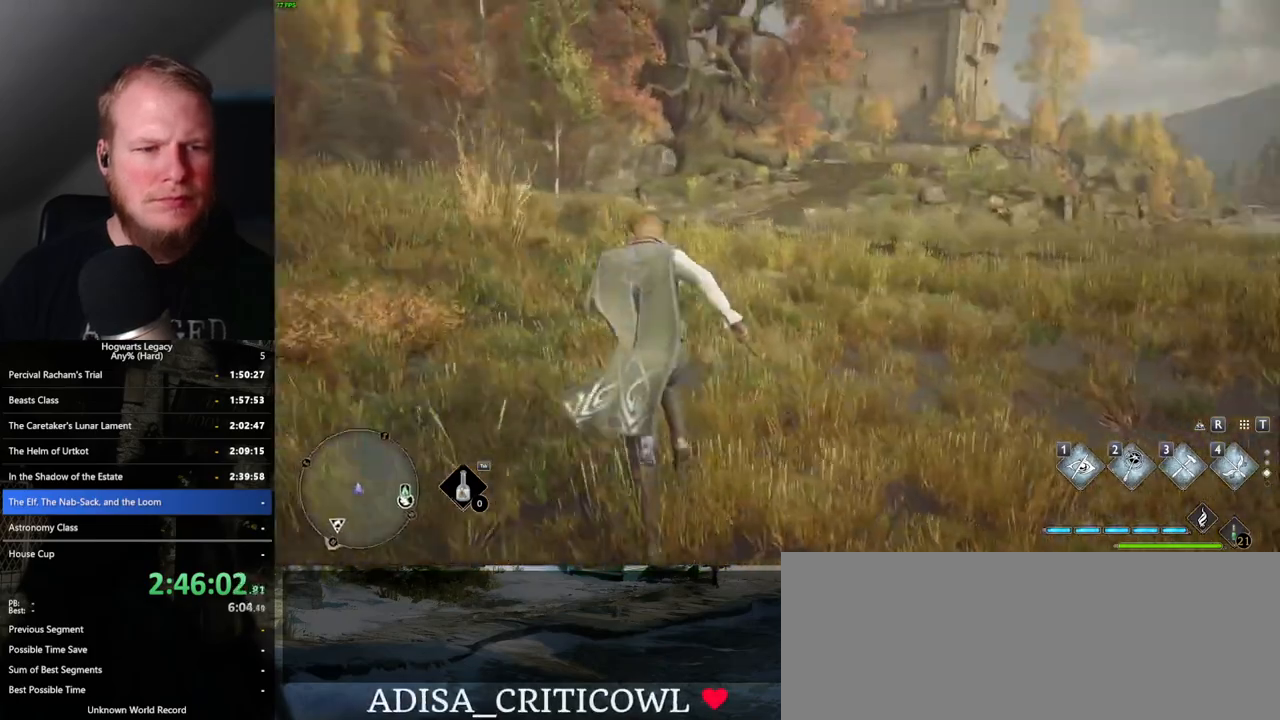
{"keys": ["tab"], "mouse": [], "events": [[350, "3", "down"], [450, "3", "up"]]}
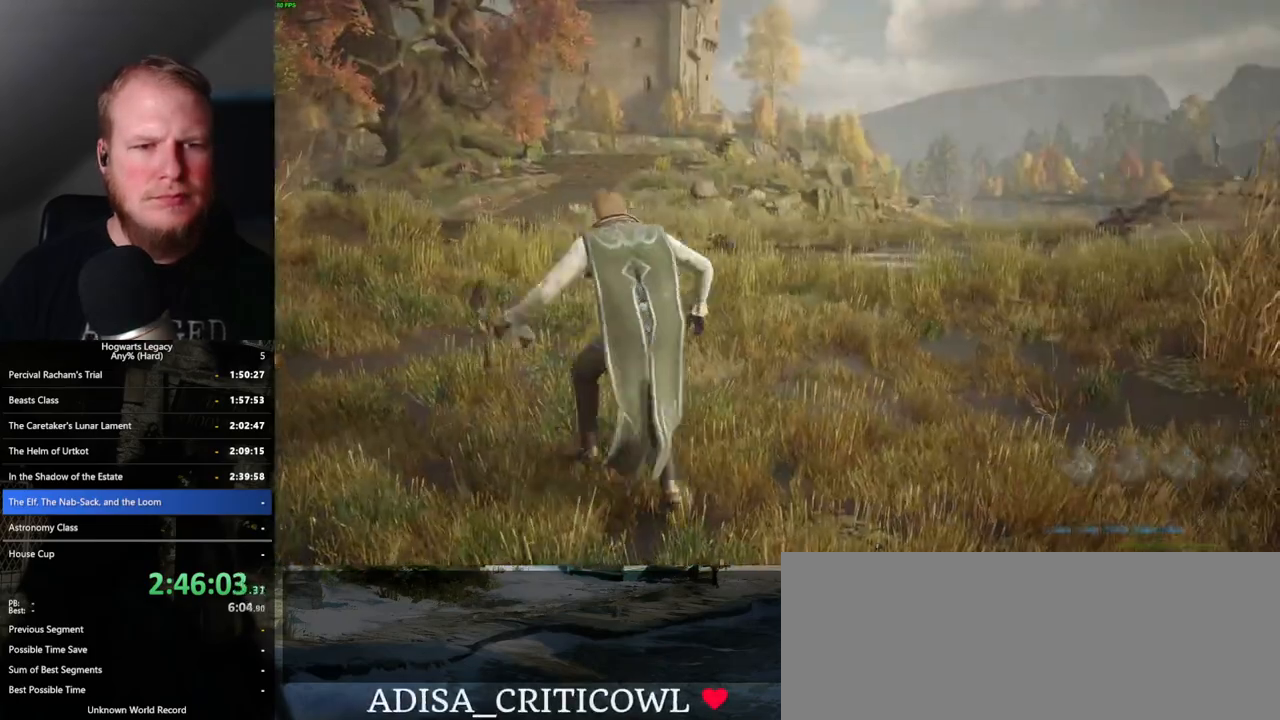
{"keys": ["d", "w"], "mouse": [], "events": [[83, "tab", "up"], [167, "d", "down"], [300, "w", "down"]]}
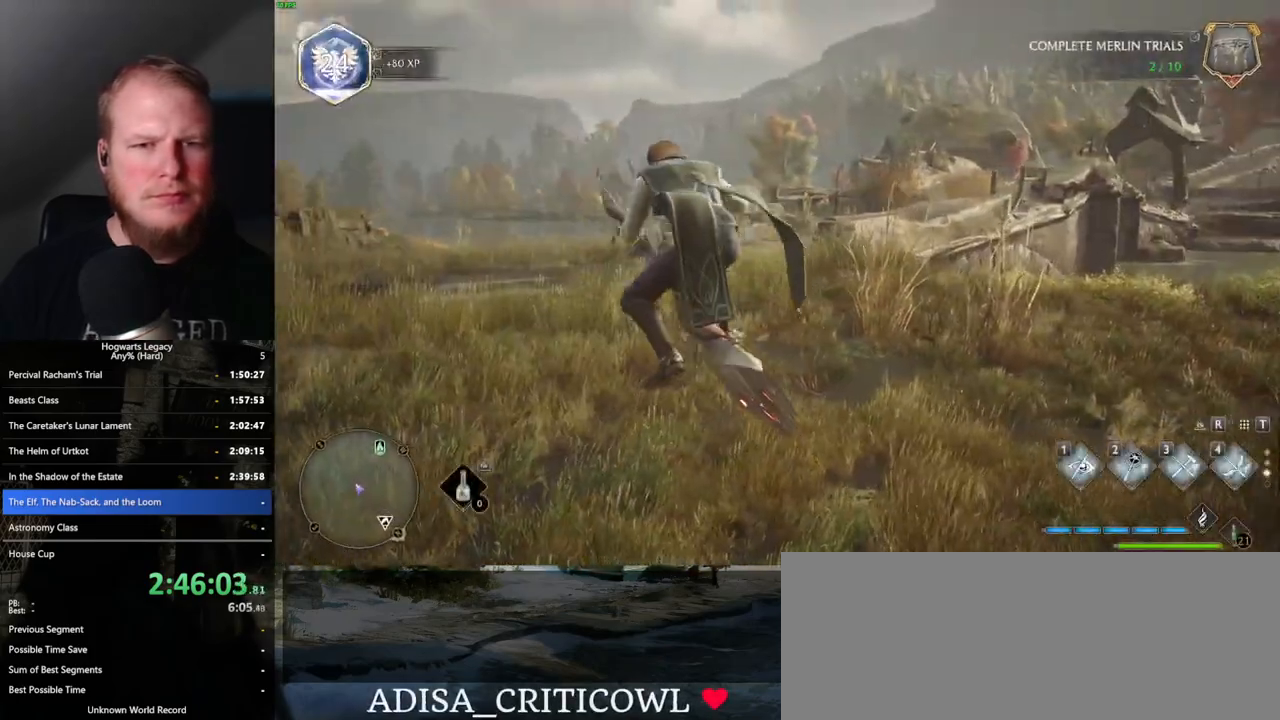
{"keys": ["w"], "mouse": ["left"], "events": [[233, "mouse_left", "down"], [467, "d", "up"]]}
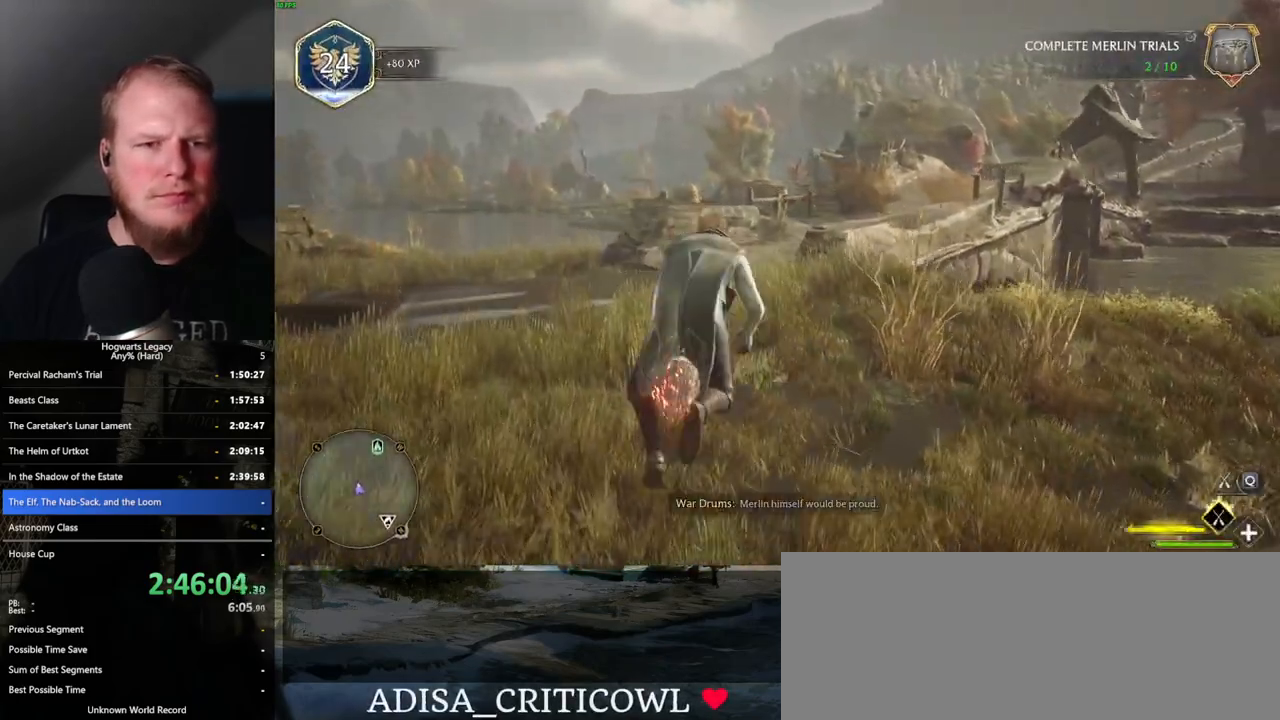
{"keys": ["space", "w"], "mouse": ["left"], "events": [[200, "space", "down"]]}
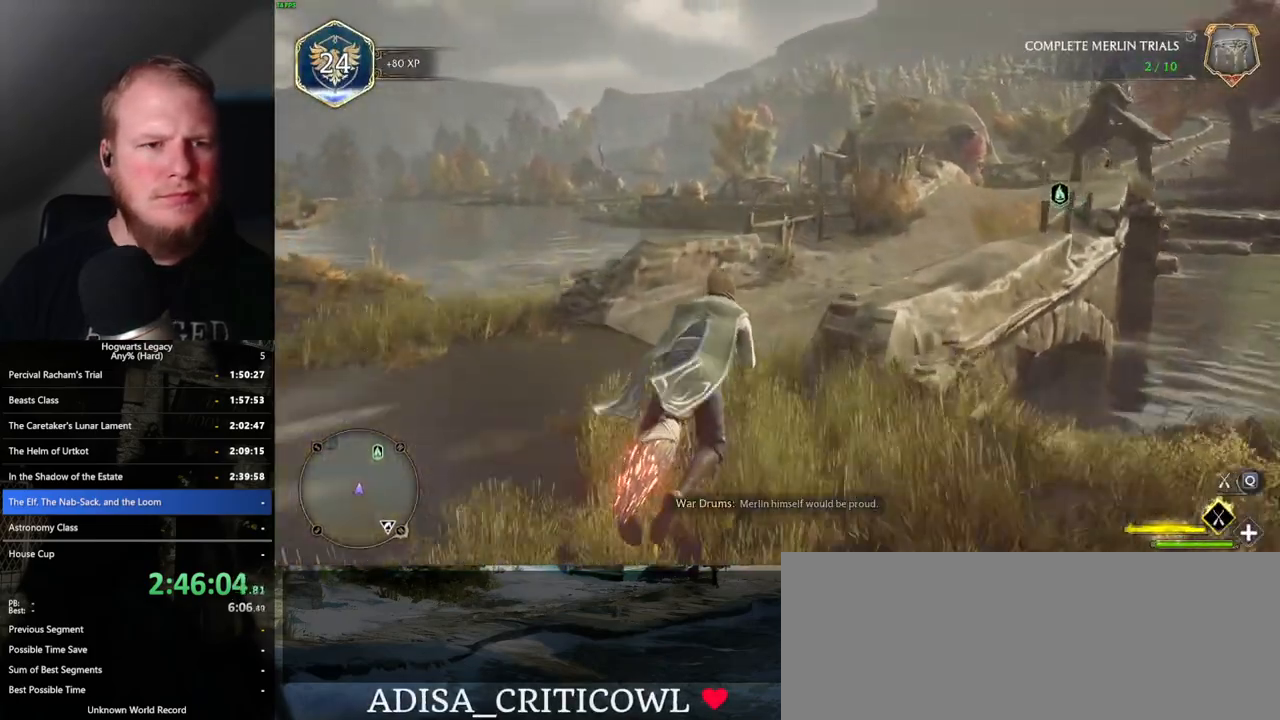
{"keys": ["w"], "mouse": ["left"], "events": [[83, "space", "up"]]}
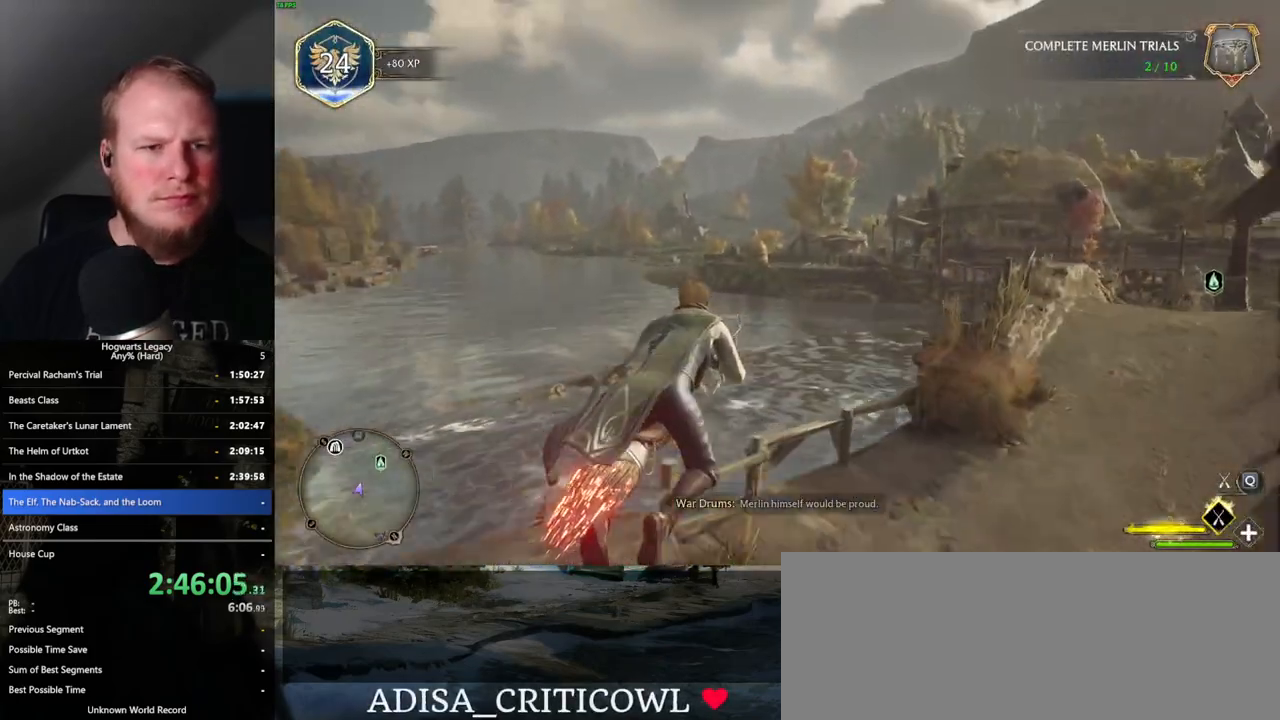
{"keys": ["w"], "mouse": ["left"], "events": []}
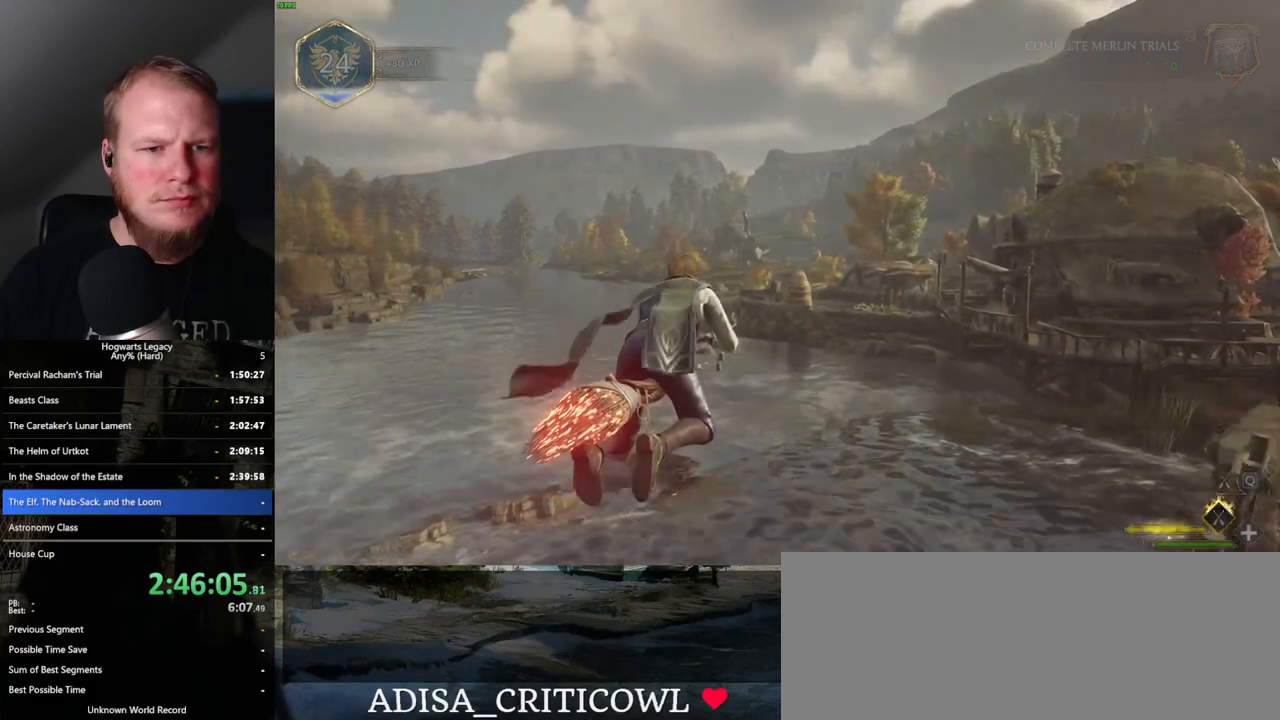
{"keys": ["w"], "mouse": ["left"], "events": []}
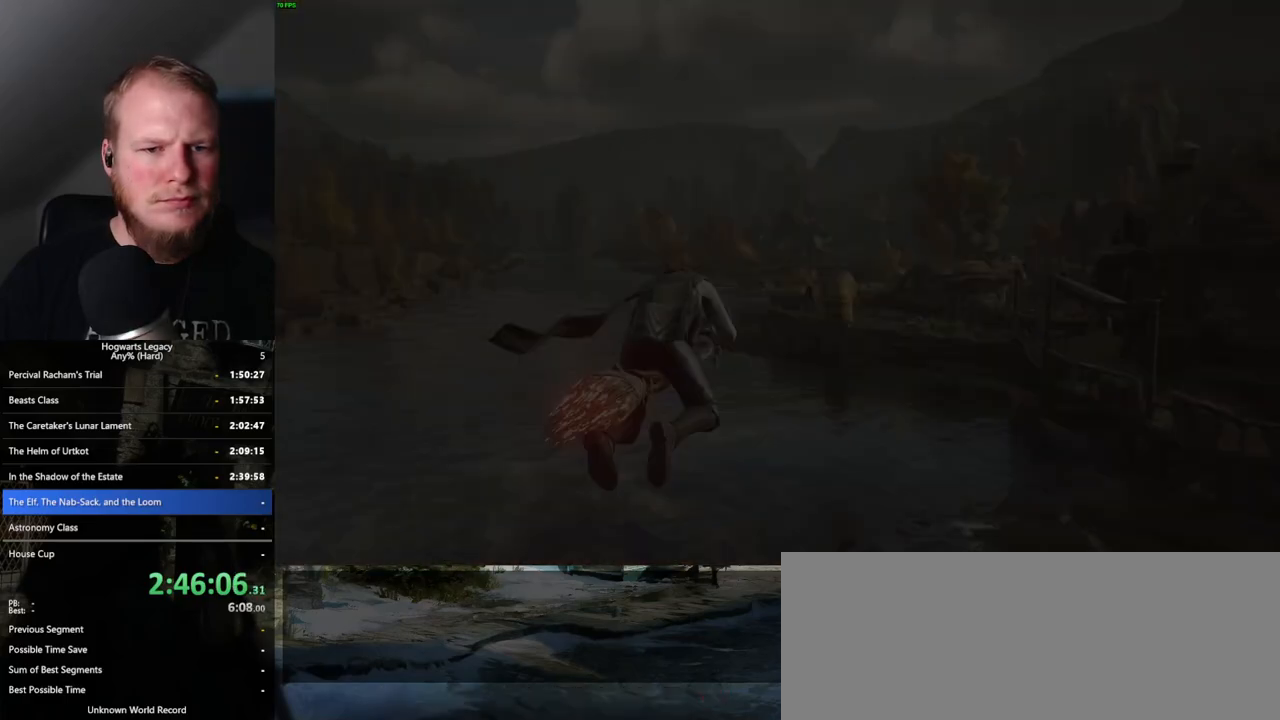
{"keys": [], "mouse": ["left"], "events": [[83, "w", "up"]]}
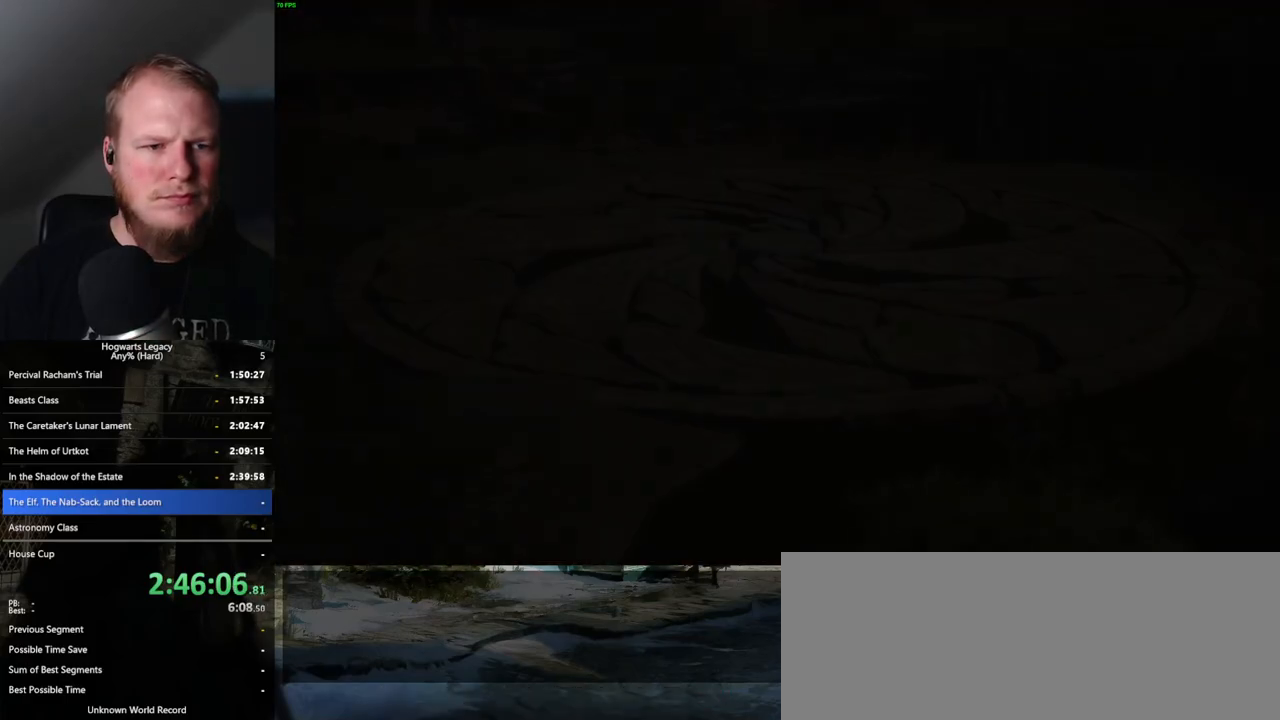
{"keys": [], "mouse": [], "events": [[500, "mouse_left", "up"]]}